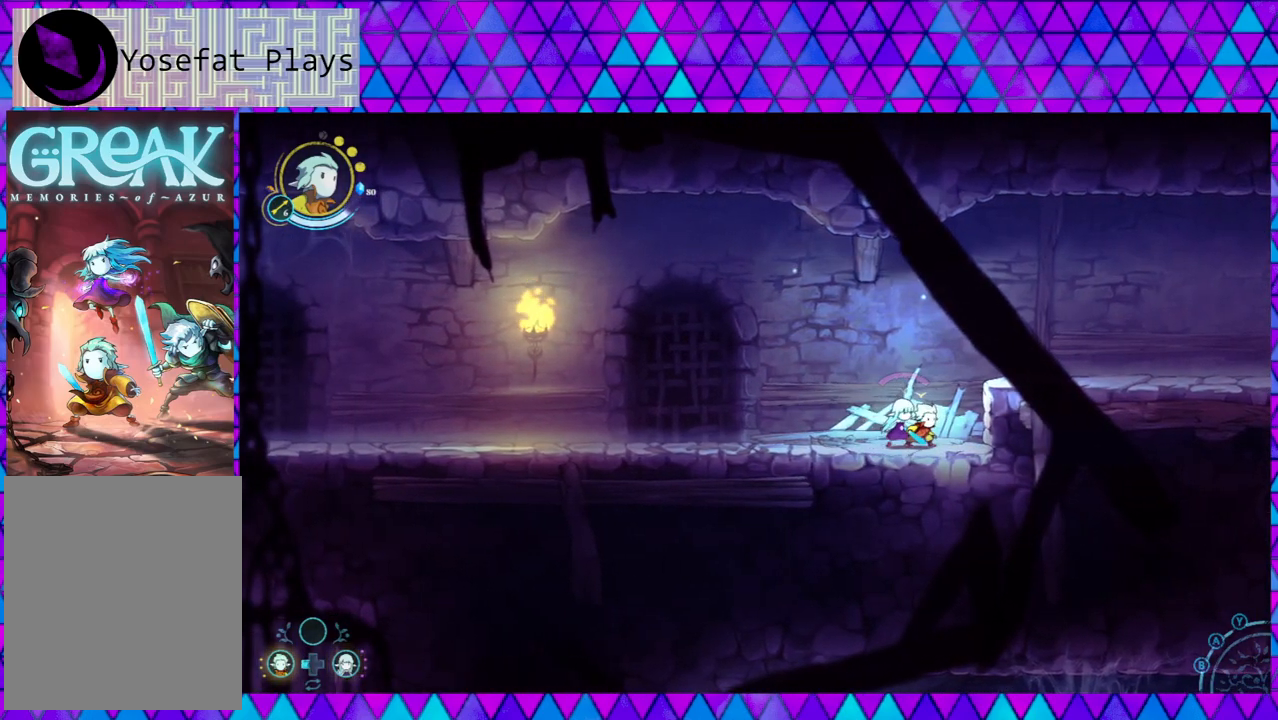
Gameplay with a controller (Nintendo layout); each line is a JSON object with the inputs held at the frame after it. "events" lists button and stick changes between this image and that frame as [ms after this image, input, new state], when the widget could be followed in between. Not read: L3 R3.
{"buttons": [], "left_stick": "center", "right_stick": "left", "events": []}
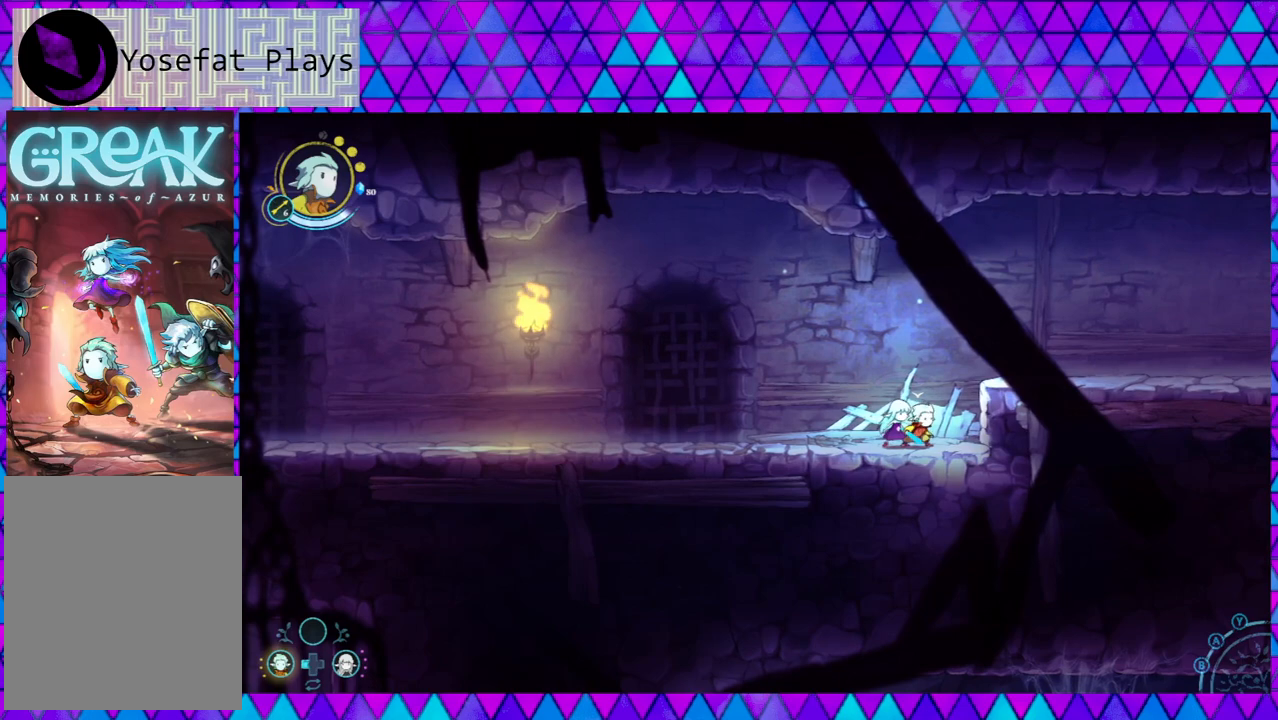
{"buttons": [], "left_stick": "center", "right_stick": "left", "events": [[283, "DPAD_RIGHT", "down"], [417, "DPAD_RIGHT", "up"]]}
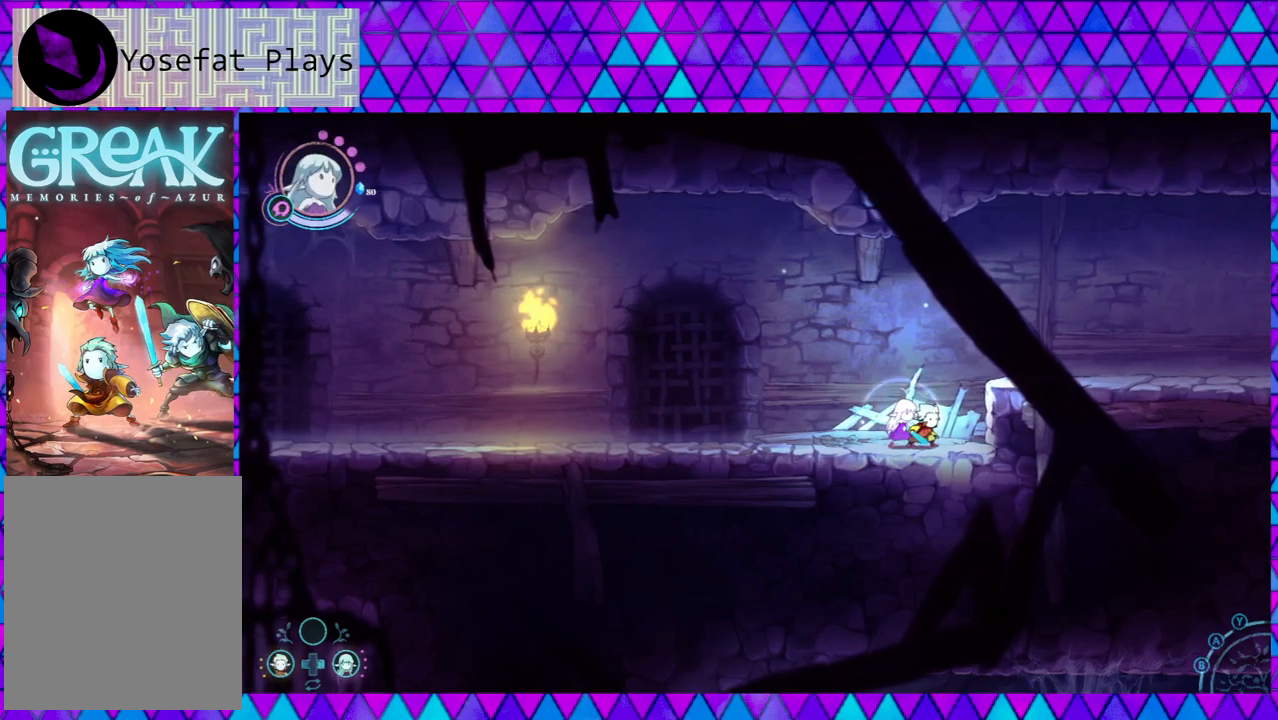
{"buttons": [], "left_stick": "right", "right_stick": "left", "events": [[233, "left_stick", "right"]]}
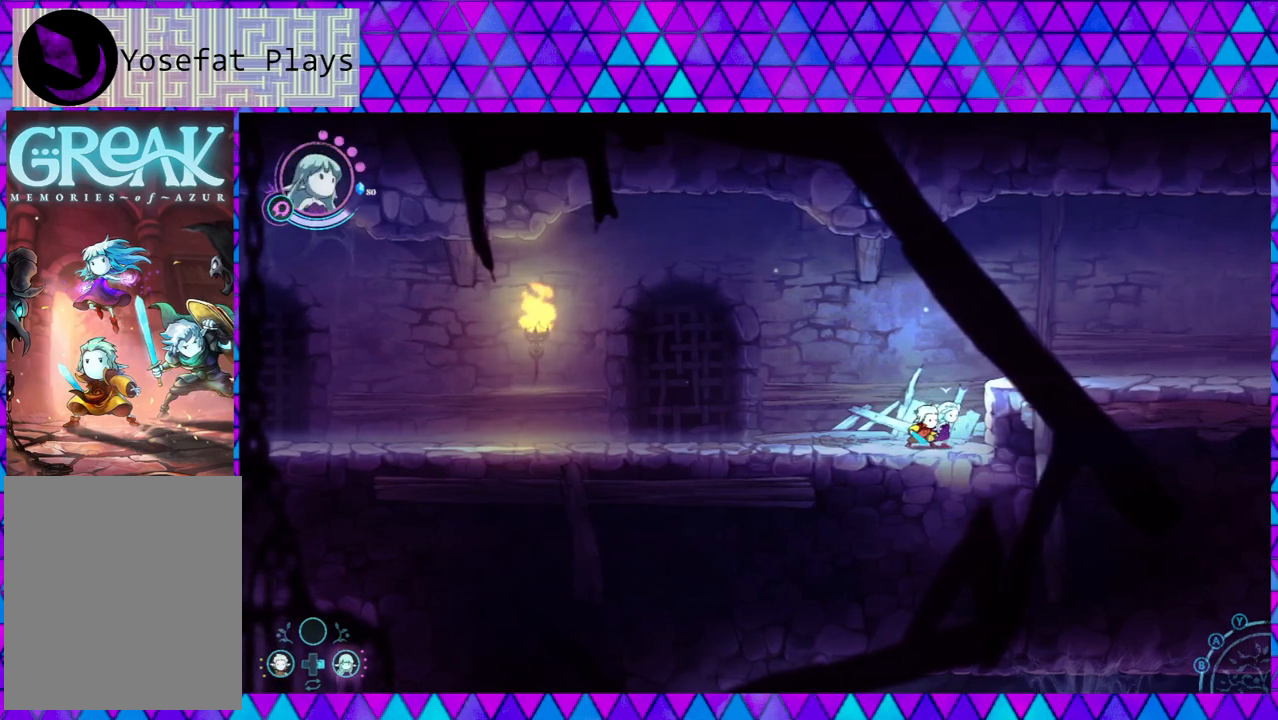
{"buttons": ["B"], "left_stick": "center", "right_stick": "left", "events": [[317, "left_stick", "center"], [400, "B", "down"]]}
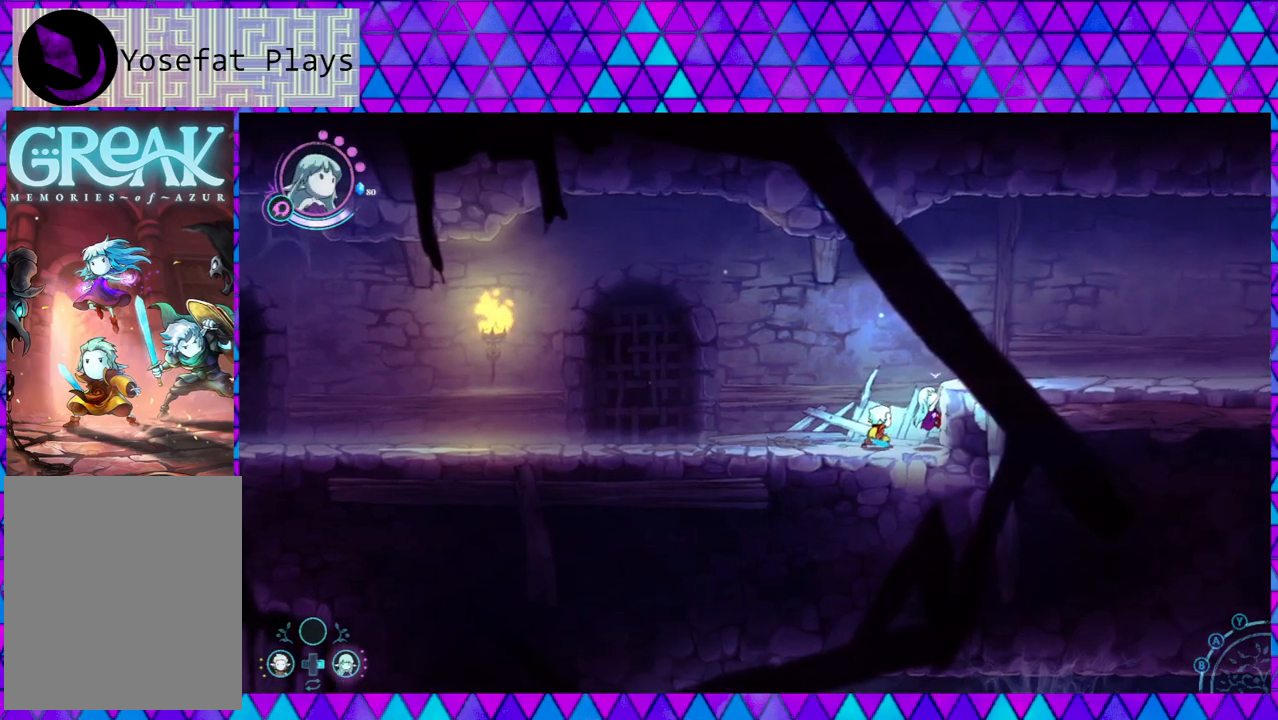
{"buttons": [], "left_stick": "up-left", "right_stick": "left", "events": [[283, "left_stick", "right"], [383, "left_stick", "center"], [417, "B", "up"], [450, "left_stick", "up-left"]]}
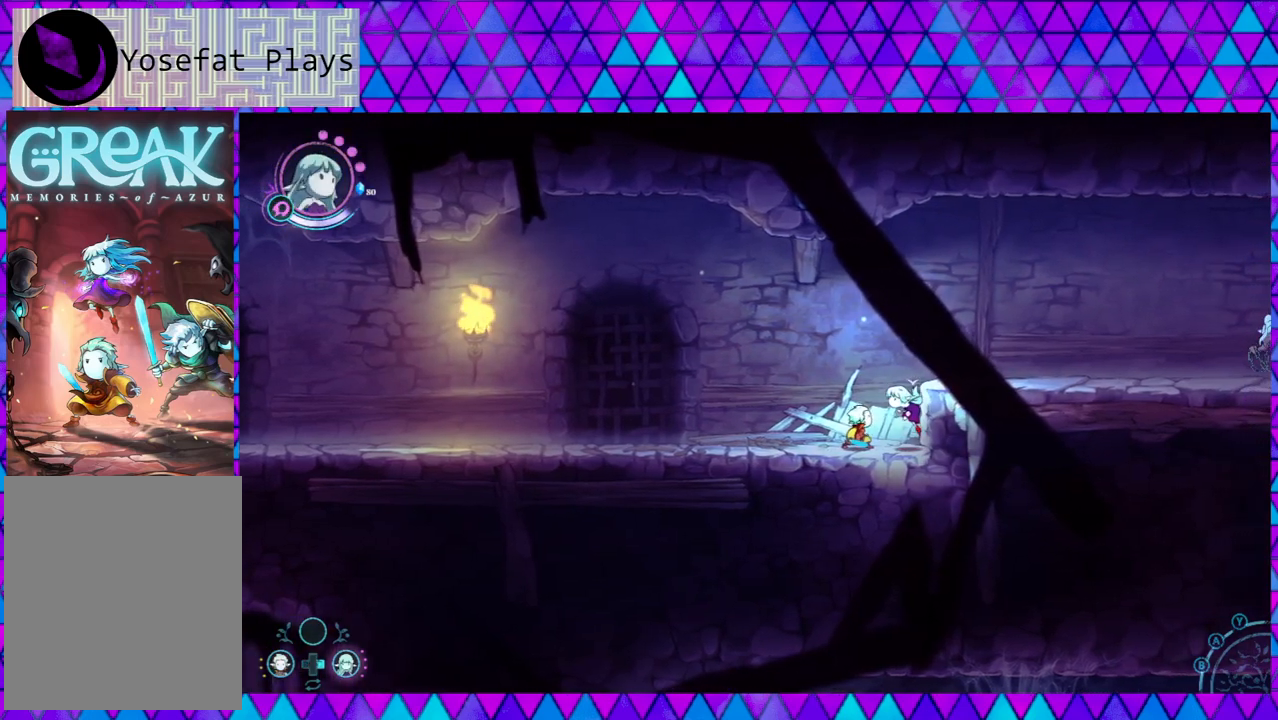
{"buttons": ["B"], "left_stick": "center", "right_stick": "left", "events": [[167, "B", "down"], [167, "left_stick", "up-right"], [317, "left_stick", "center"]]}
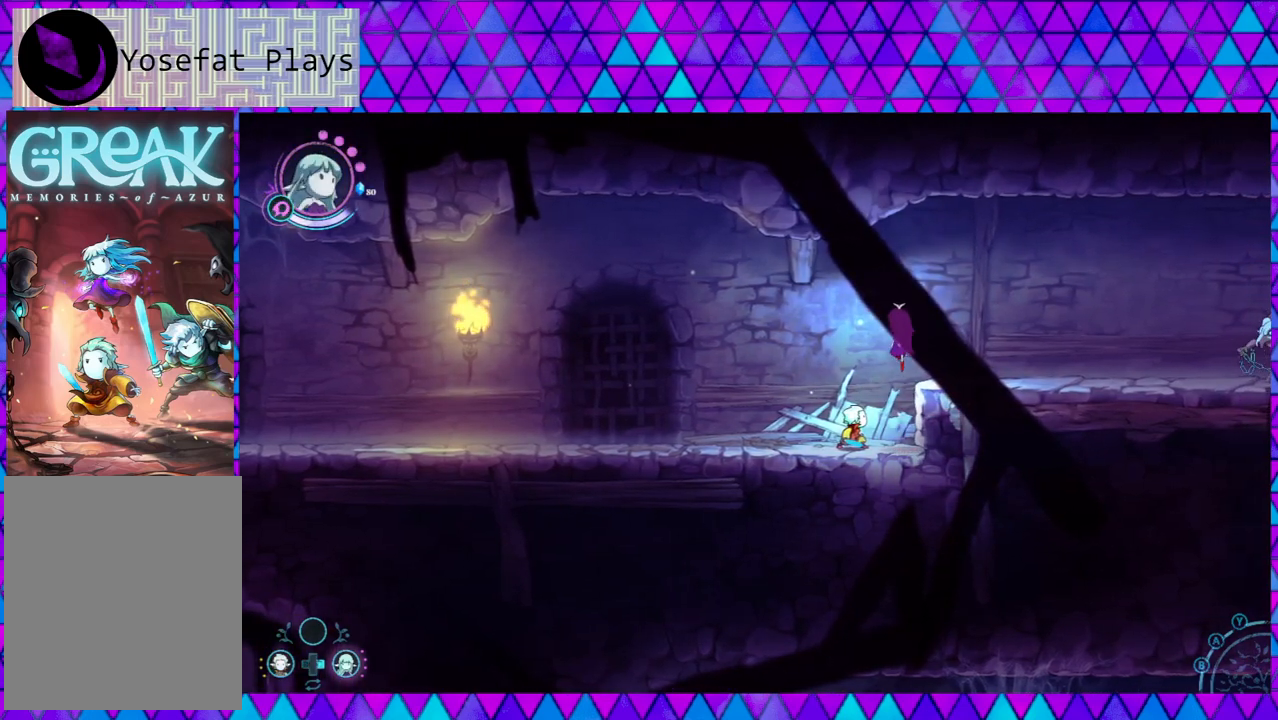
{"buttons": [], "left_stick": "center", "right_stick": "left", "events": [[50, "left_stick", "right"], [200, "B", "up"], [500, "left_stick", "center"]]}
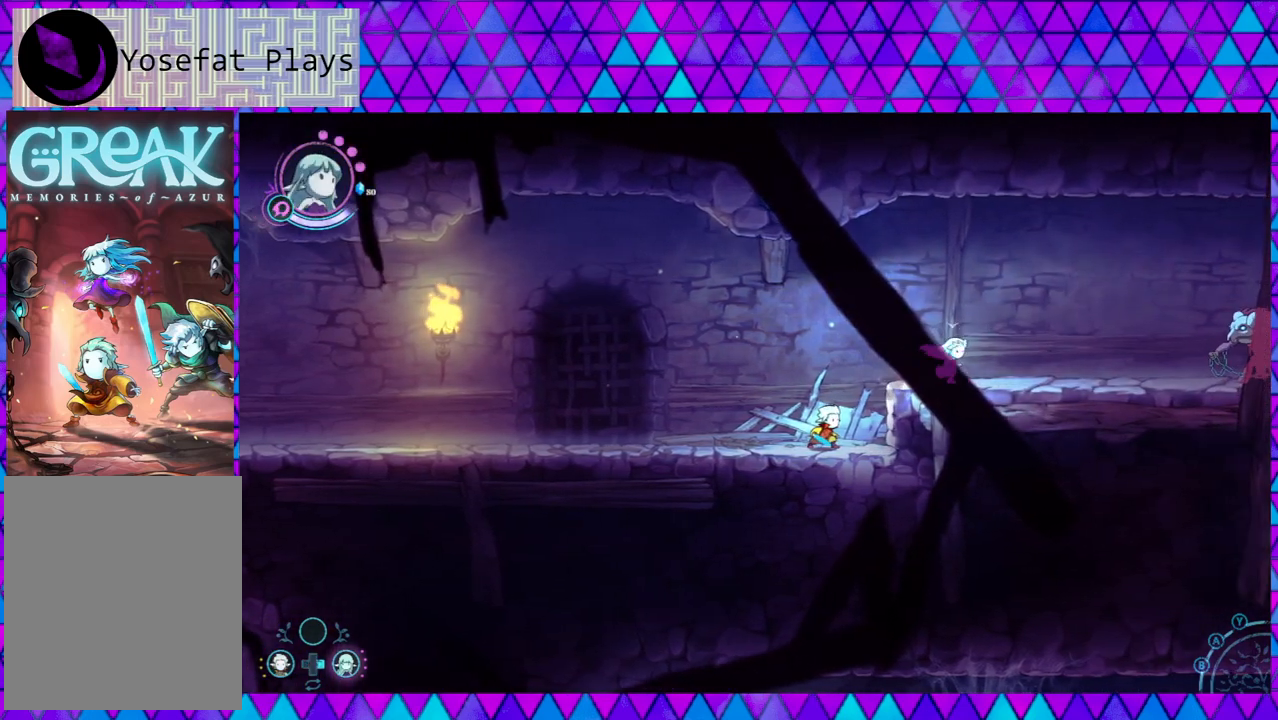
{"buttons": ["Y"], "left_stick": "center", "right_stick": "left", "events": [[33, "Y", "down"], [83, "Y", "up"], [183, "Y", "down"], [283, "Y", "up"], [367, "Y", "down"], [417, "Y", "up"], [483, "Y", "down"]]}
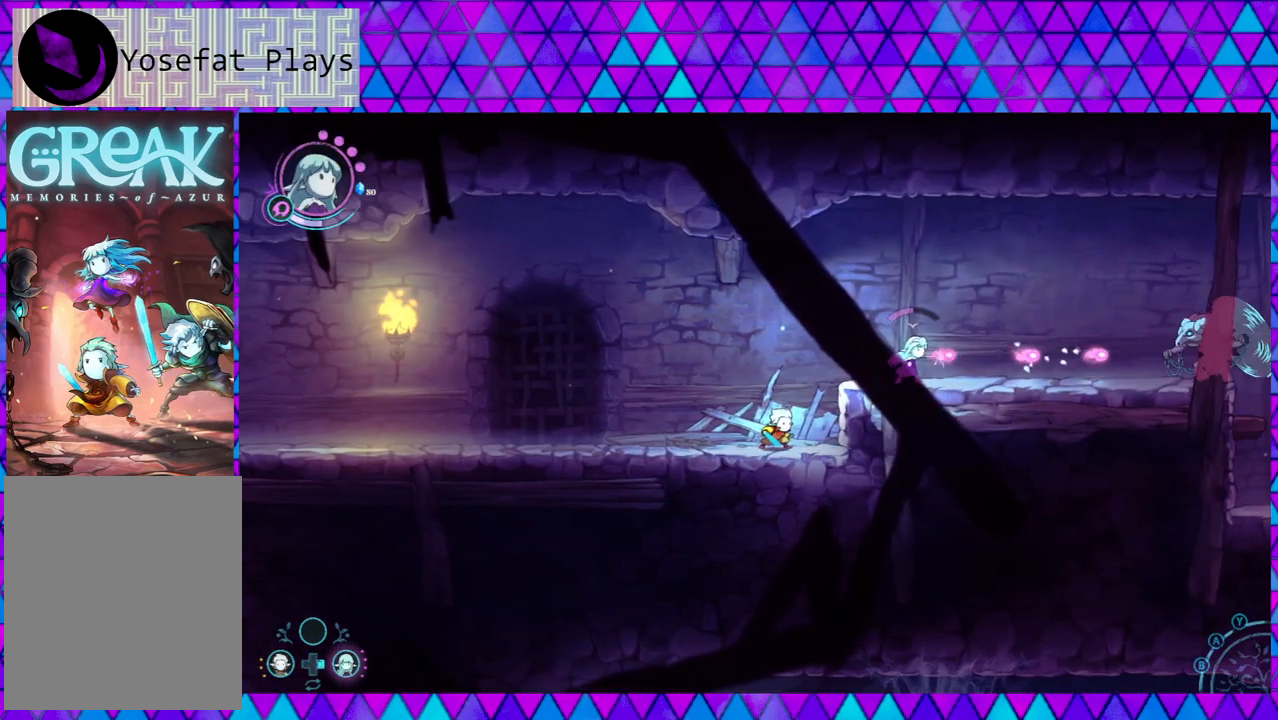
{"buttons": ["Y"], "left_stick": "center", "right_stick": "left", "events": [[67, "Y", "up"], [200, "Y", "down"], [250, "Y", "up"], [333, "Y", "down"], [433, "Y", "up"], [500, "Y", "down"]]}
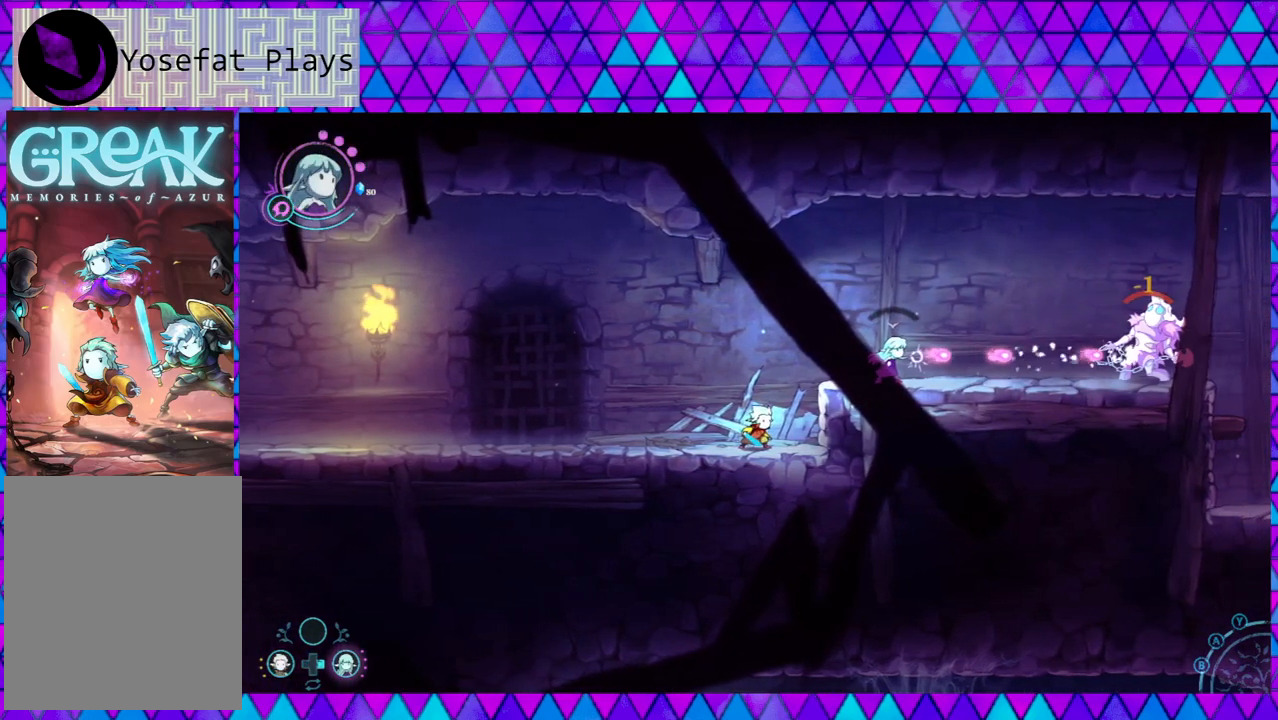
{"buttons": ["Y"], "left_stick": "center", "right_stick": "left", "events": [[67, "Y", "up"], [117, "Y", "down"], [233, "Y", "up"], [283, "Y", "down"], [367, "Y", "up"], [450, "Y", "down"]]}
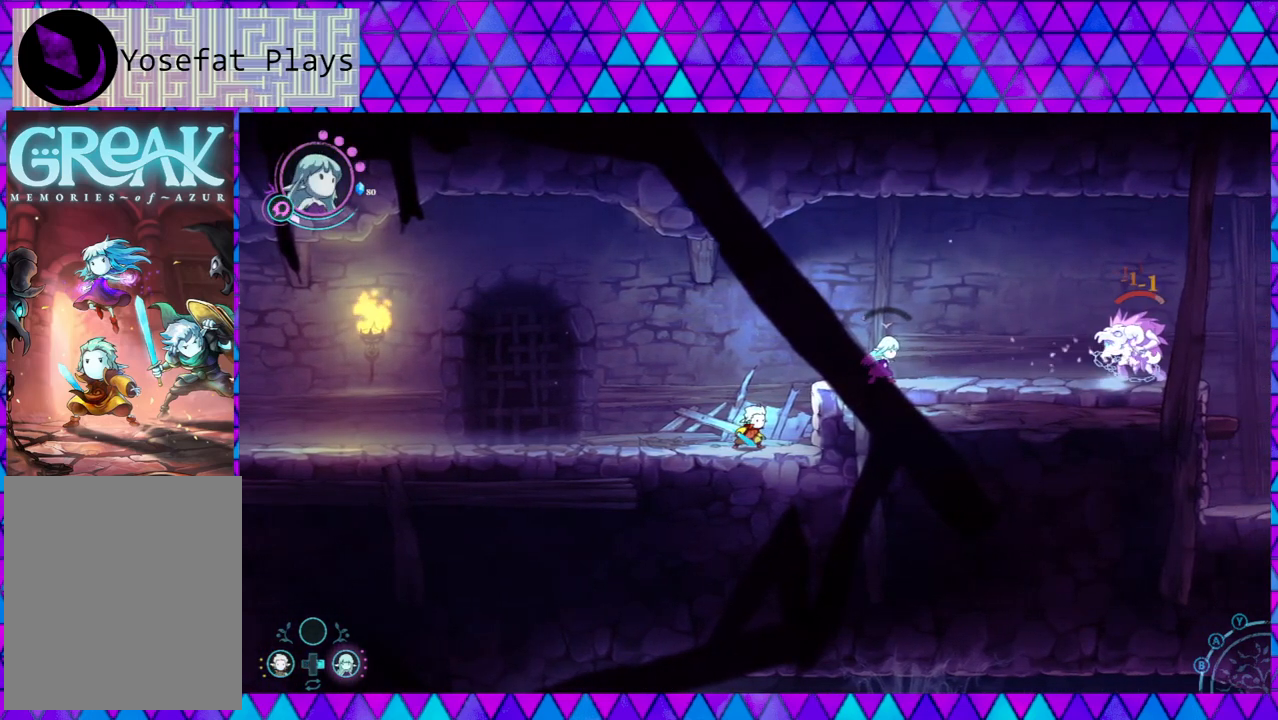
{"buttons": [], "left_stick": "center", "right_stick": "left", "events": [[33, "Y", "up"], [117, "Y", "down"], [200, "Y", "up"], [283, "Y", "down"], [367, "Y", "up"], [433, "Y", "down"], [500, "Y", "up"]]}
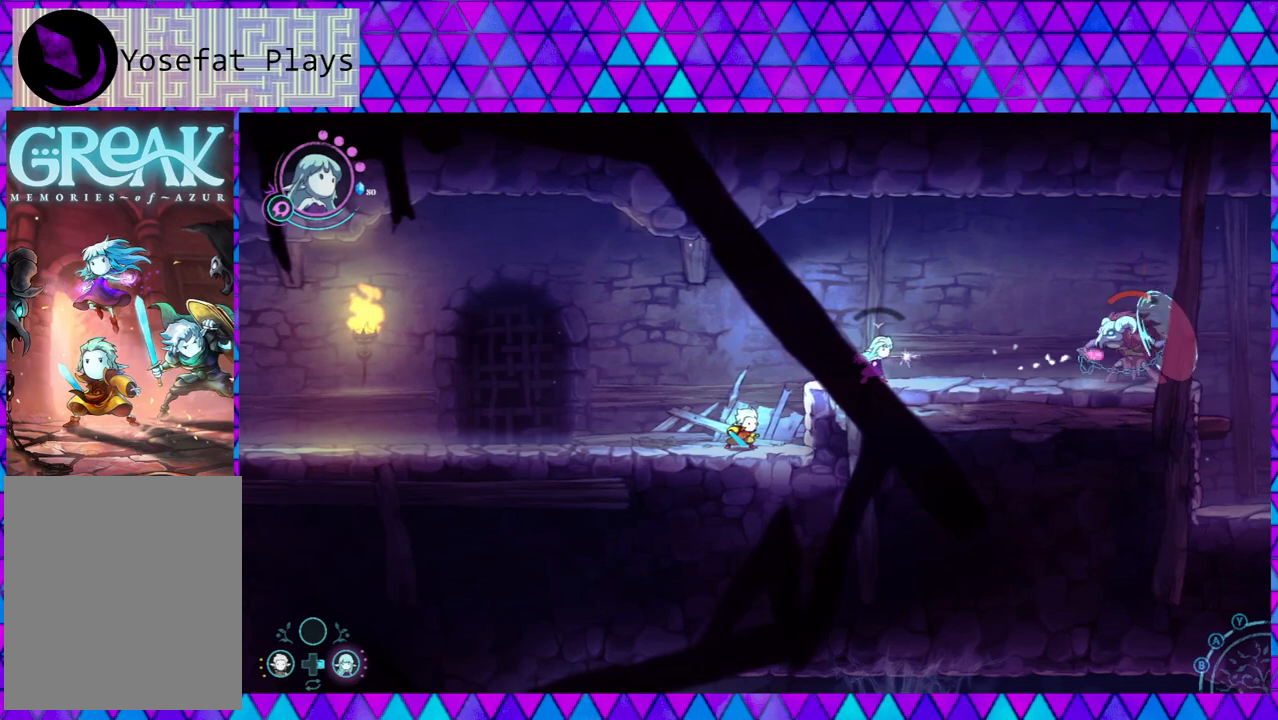
{"buttons": [], "left_stick": "center", "right_stick": "left", "events": [[100, "Y", "down"], [183, "Y", "up"], [267, "Y", "down"], [333, "Y", "up"], [417, "Y", "down"], [500, "Y", "up"]]}
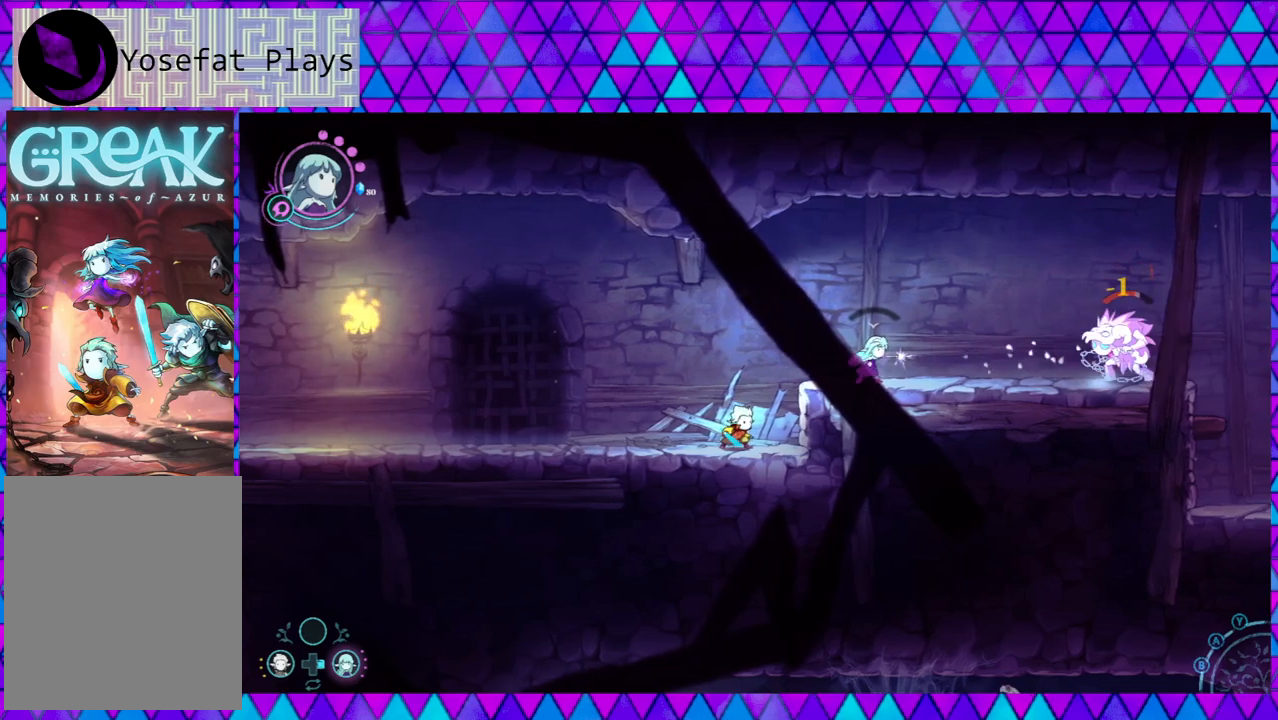
{"buttons": [], "left_stick": "center", "right_stick": "left", "events": [[83, "Y", "down"], [167, "Y", "up"], [267, "Y", "down"], [350, "Y", "up"], [433, "Y", "down"], [500, "Y", "up"]]}
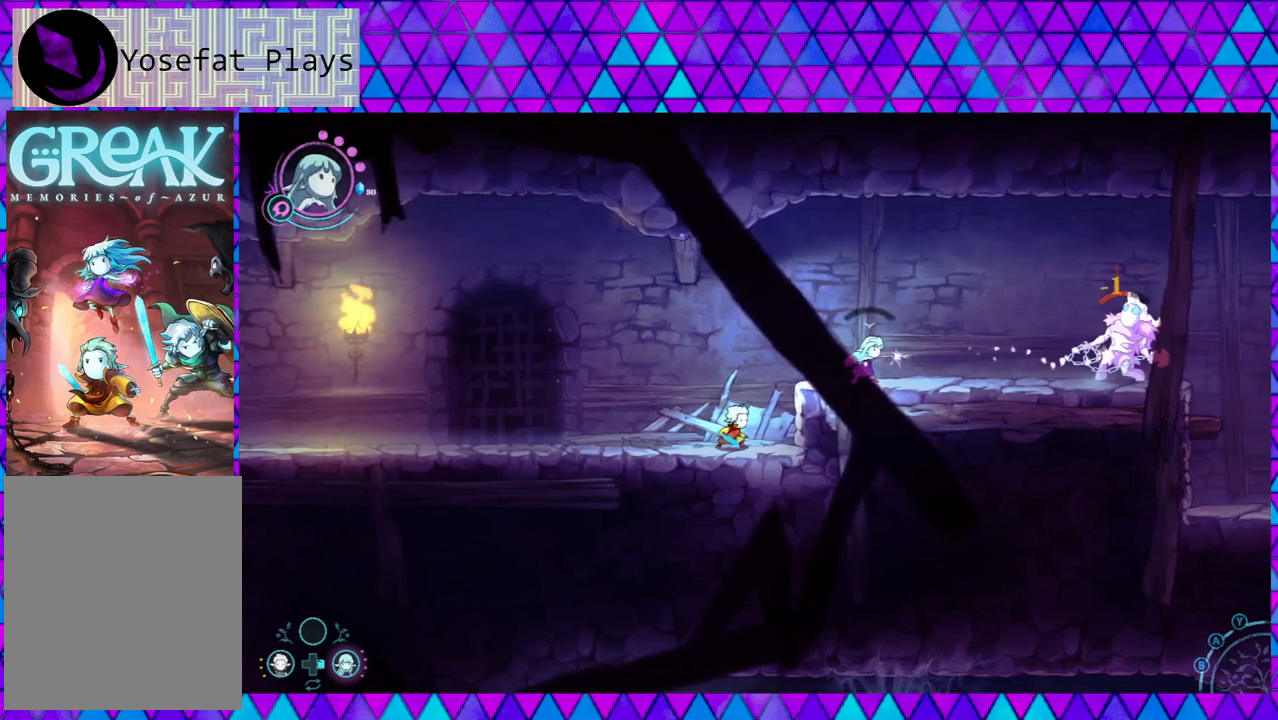
{"buttons": ["Y"], "left_stick": "center", "right_stick": "left", "events": [[67, "Y", "down"], [150, "Y", "up"], [233, "Y", "down"], [350, "Y", "up"], [450, "Y", "down"]]}
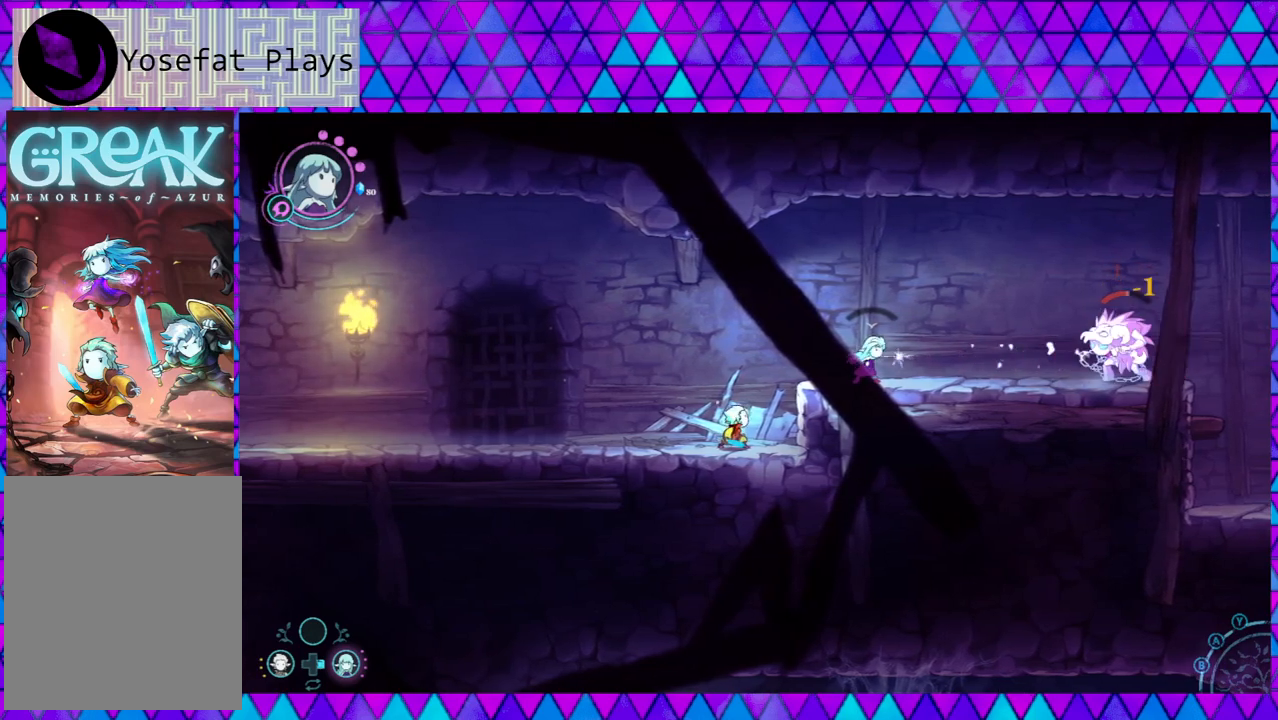
{"buttons": ["Y"], "left_stick": "center", "right_stick": "left", "events": [[17, "Y", "up"], [100, "Y", "down"], [183, "Y", "up"], [283, "Y", "down"], [367, "Y", "up"], [483, "Y", "down"]]}
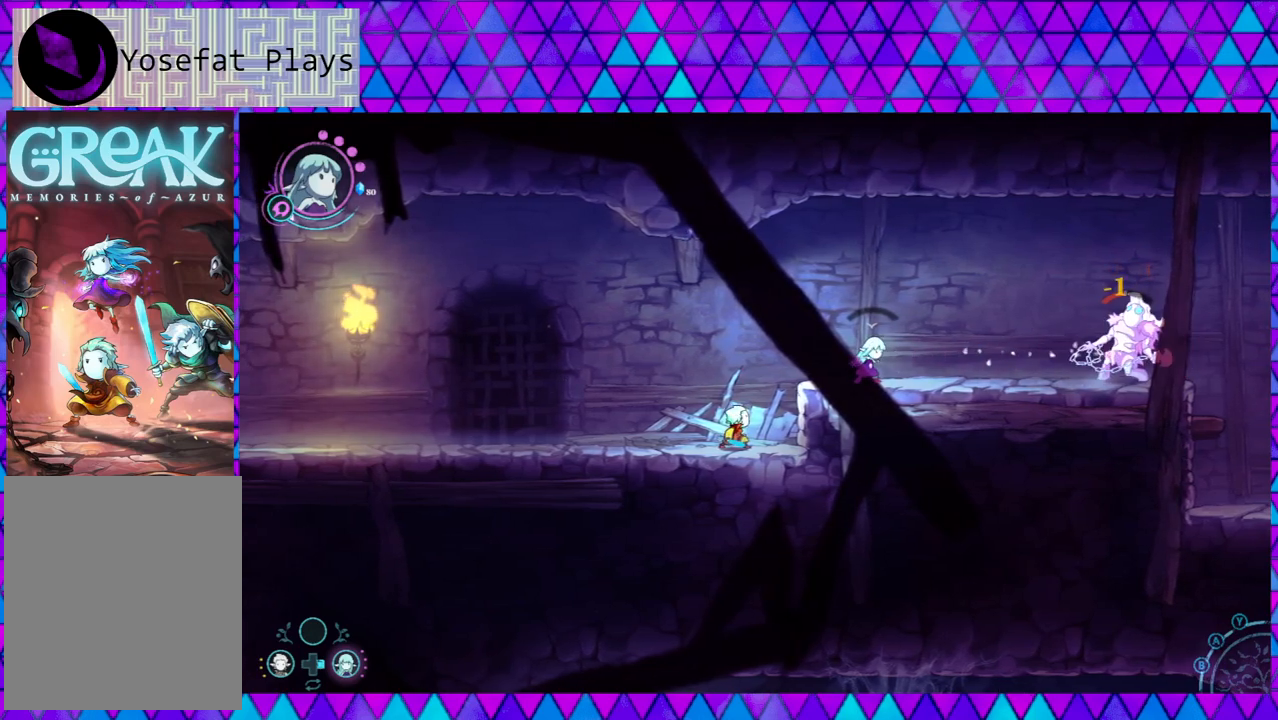
{"buttons": [], "left_stick": "center", "right_stick": "left", "events": [[67, "Y", "up"], [133, "Y", "down"], [233, "Y", "up"], [317, "Y", "down"], [433, "Y", "up"]]}
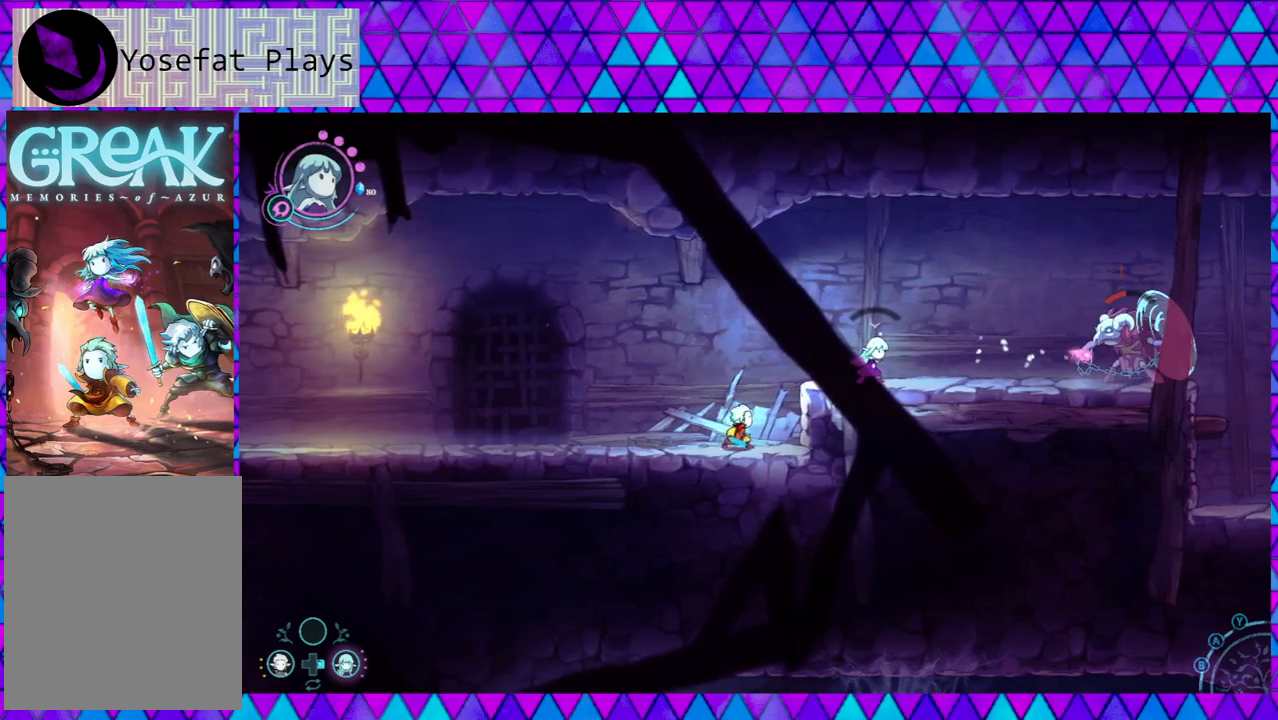
{"buttons": [], "left_stick": "center", "right_stick": "left", "events": [[17, "Y", "down"], [150, "Y", "up"], [200, "Y", "down"], [283, "Y", "up"], [350, "Y", "down"], [467, "Y", "up"]]}
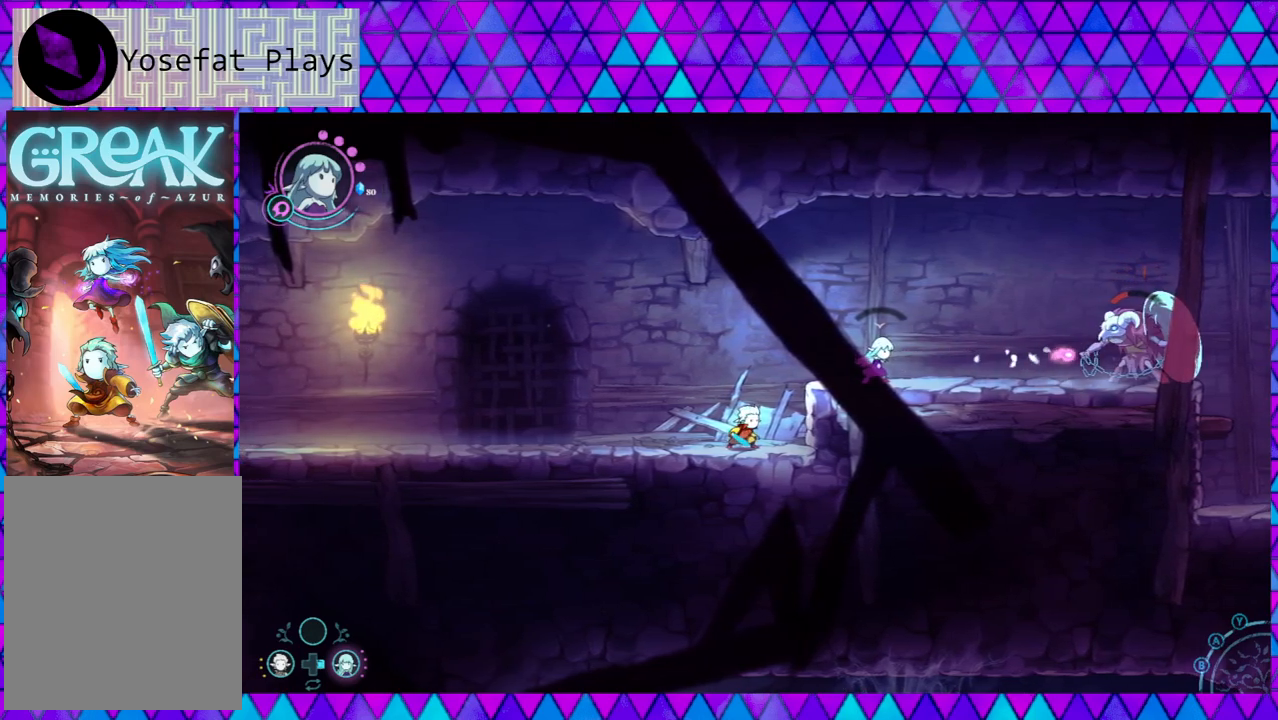
{"buttons": ["Y"], "left_stick": "center", "right_stick": "left", "events": [[50, "Y", "down"], [150, "Y", "up"], [233, "Y", "down"], [367, "Y", "up"], [433, "Y", "down"]]}
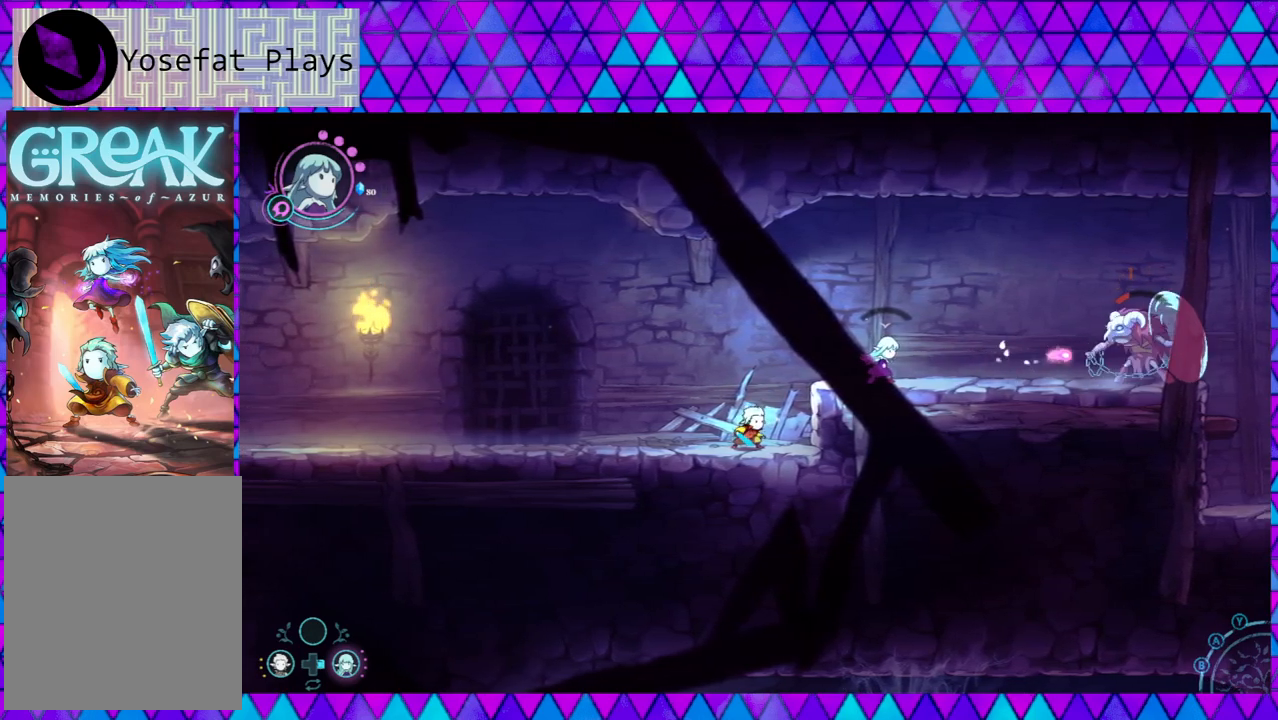
{"buttons": ["Y"], "left_stick": "center", "right_stick": "left", "events": [[17, "Y", "up"], [100, "Y", "down"], [200, "Y", "up"], [300, "Y", "down"], [400, "Y", "up"], [483, "Y", "down"]]}
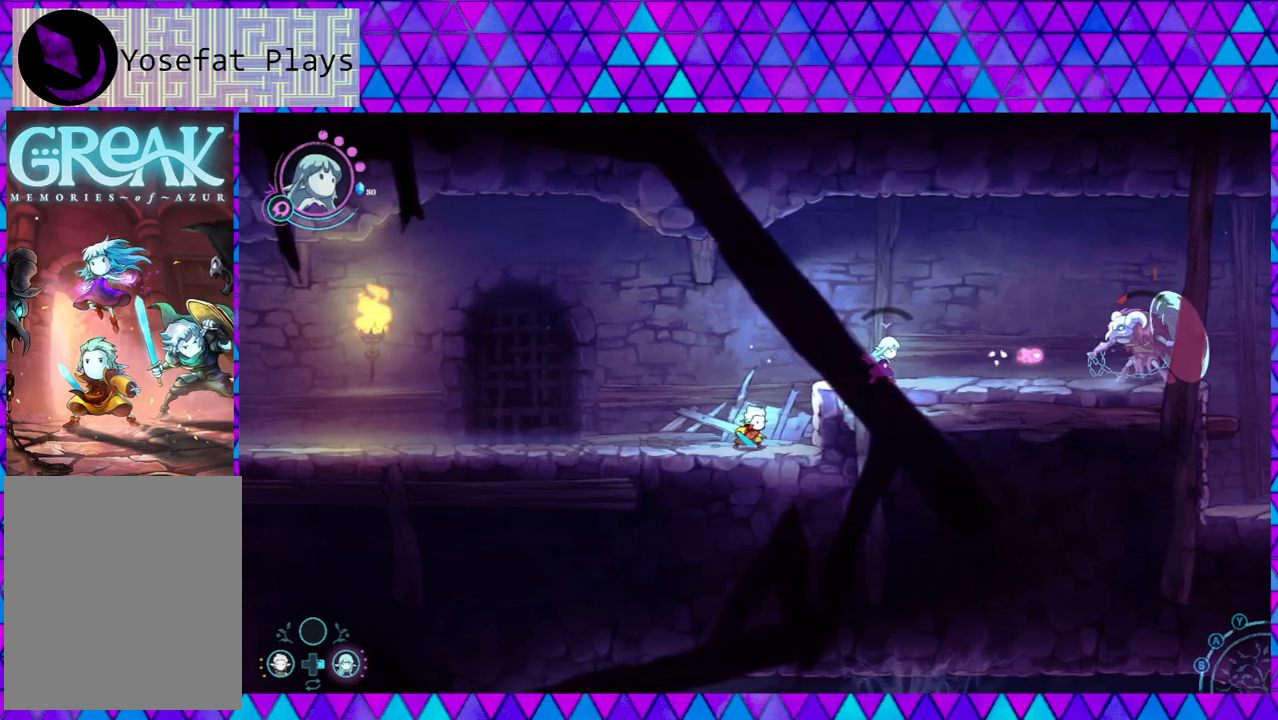
{"buttons": [], "left_stick": "center", "right_stick": "left", "events": [[67, "Y", "up"], [150, "Y", "down"], [233, "Y", "up"], [350, "Y", "down"], [433, "Y", "up"]]}
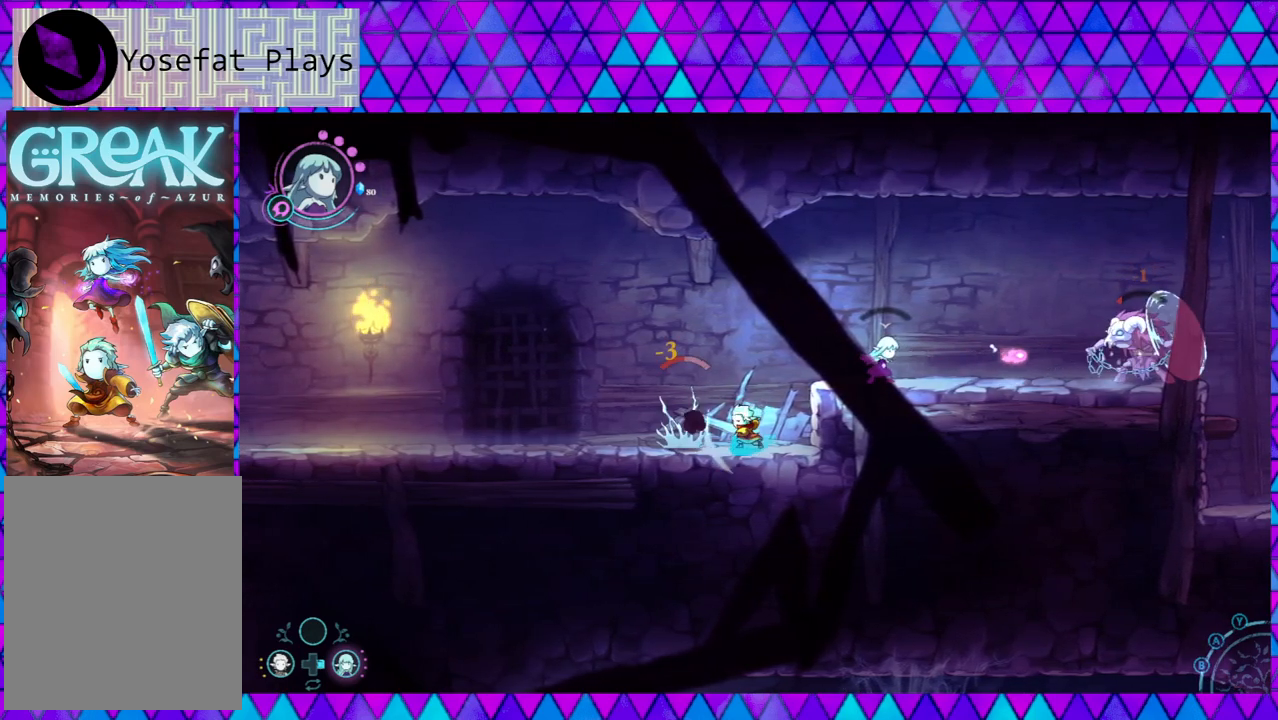
{"buttons": [], "left_stick": "center", "right_stick": "left", "events": [[17, "Y", "down"], [117, "Y", "up"], [217, "Y", "down"], [300, "Y", "up"], [350, "Y", "down"], [450, "Y", "up"]]}
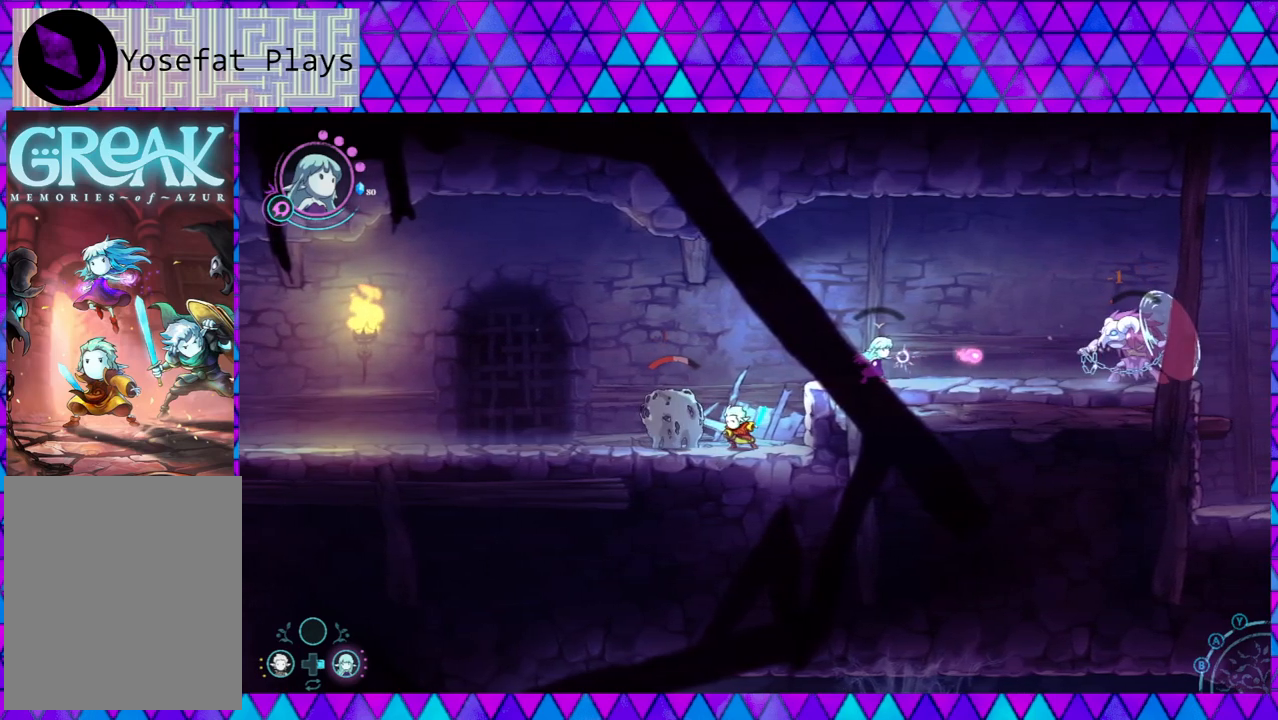
{"buttons": ["Y"], "left_stick": "center", "right_stick": "left", "events": [[50, "Y", "down"], [133, "Y", "up"], [233, "Y", "down"], [317, "Y", "up"], [433, "Y", "down"]]}
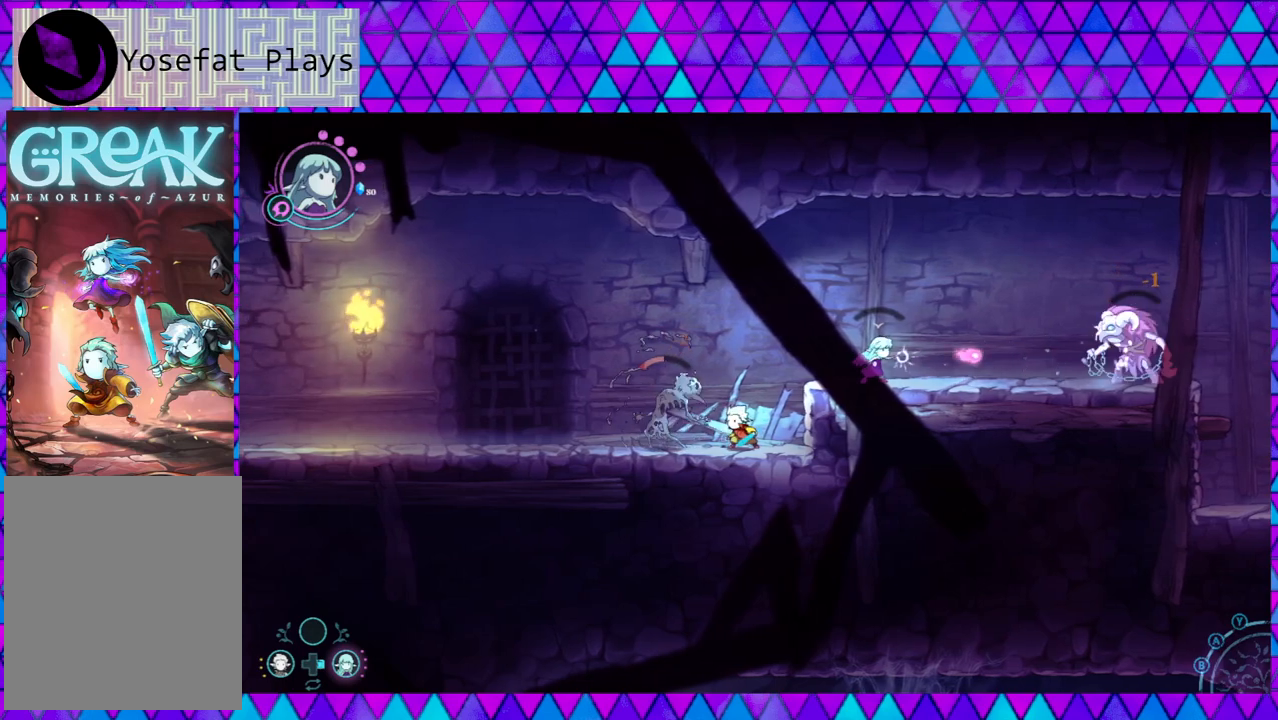
{"buttons": [], "left_stick": "center", "right_stick": "left", "events": [[17, "Y", "up"], [100, "Y", "down"], [200, "Y", "up"], [267, "Y", "down"], [367, "Y", "up"]]}
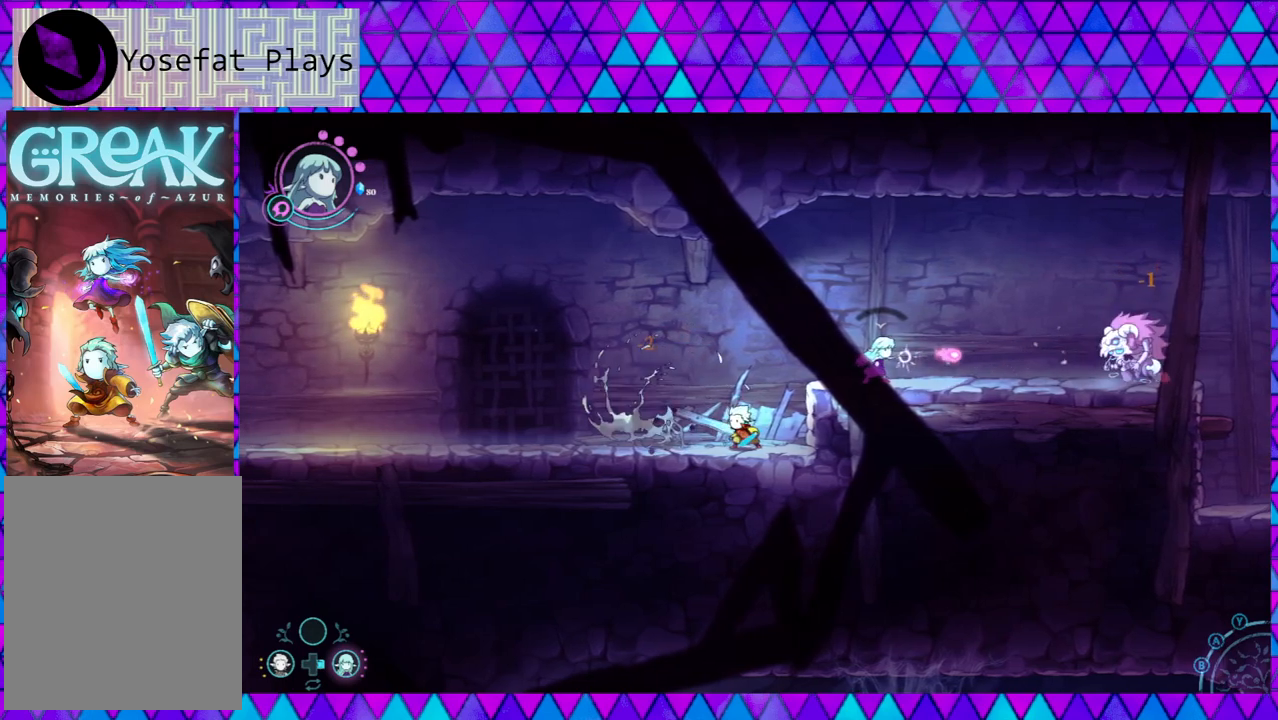
{"buttons": [], "left_stick": "center", "right_stick": "left", "events": []}
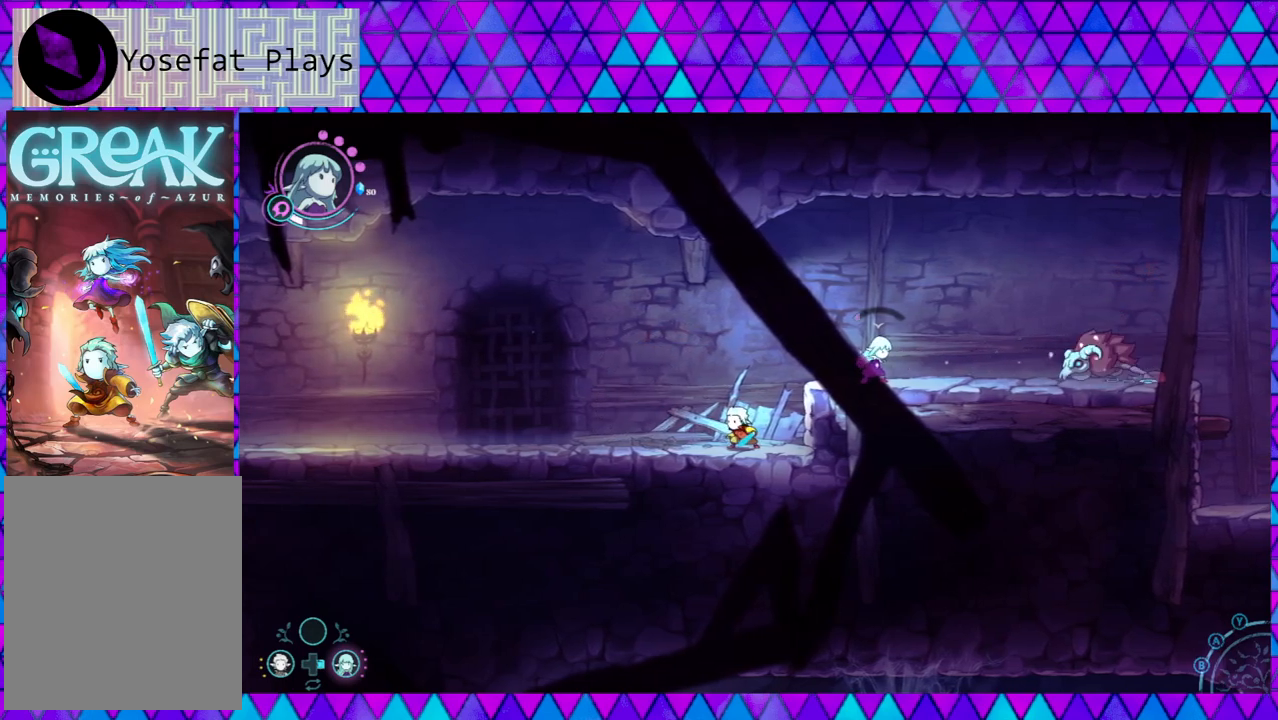
{"buttons": [], "left_stick": "center", "right_stick": "left", "events": []}
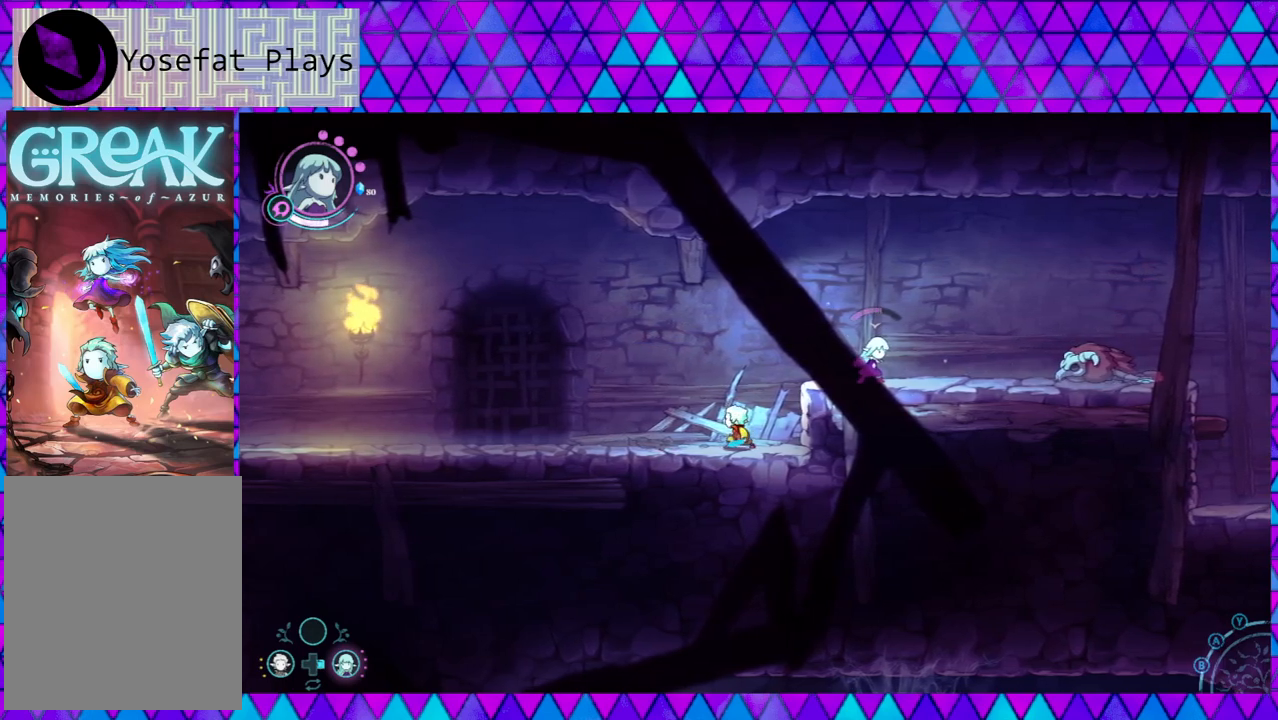
{"buttons": [], "left_stick": "center", "right_stick": "left", "events": []}
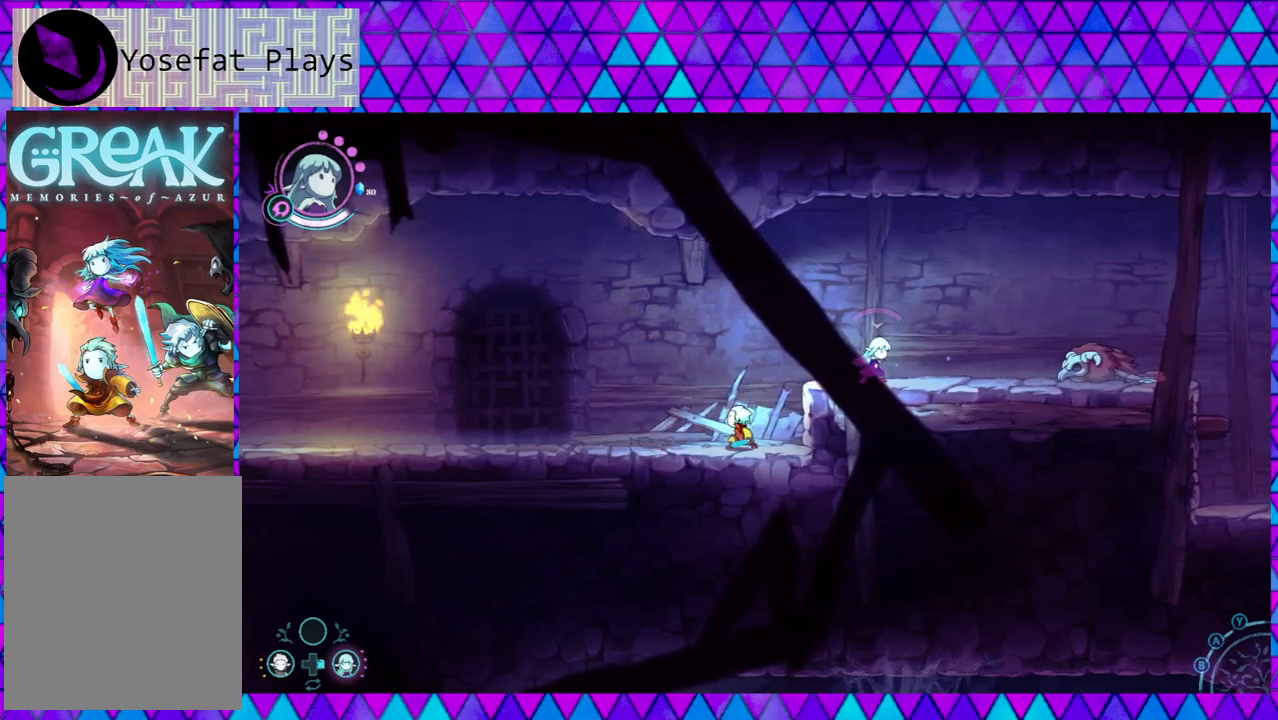
{"buttons": ["L2"], "left_stick": "center", "right_stick": "left", "events": [[483, "L2", "down"]]}
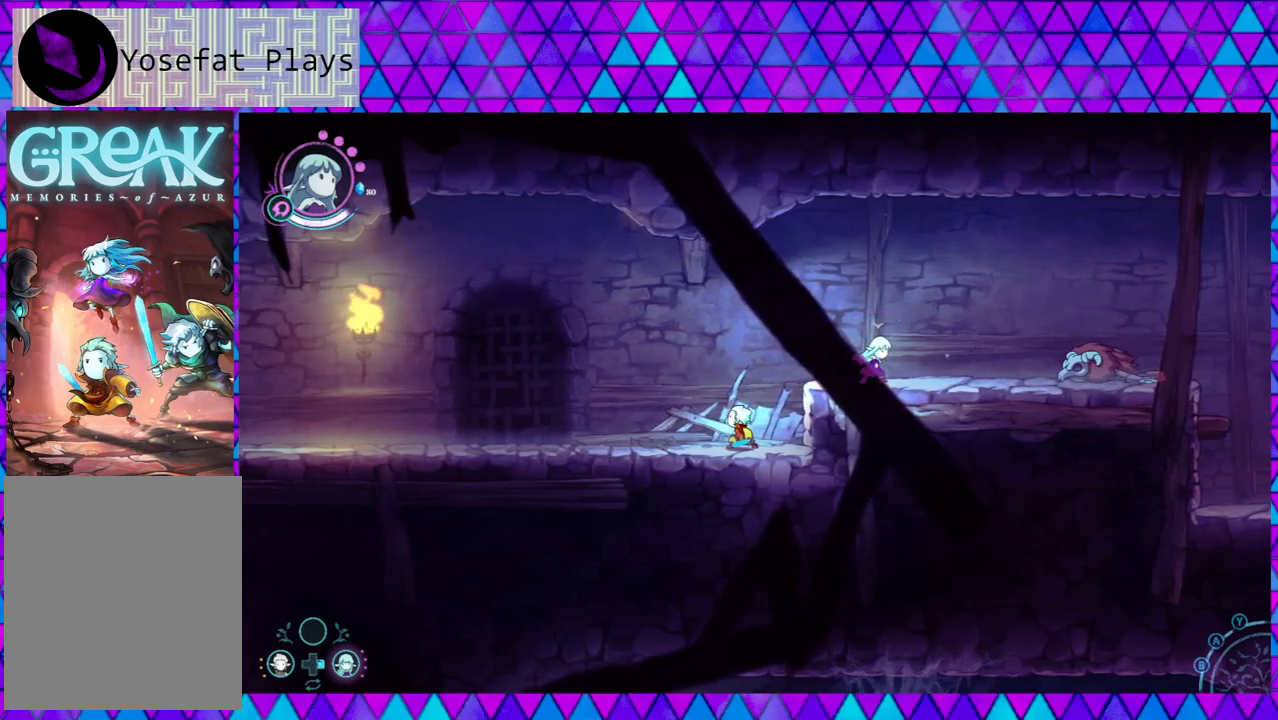
{"buttons": ["DPAD_LEFT"], "left_stick": "center", "right_stick": "left", "events": [[217, "L2", "up"], [467, "DPAD_LEFT", "down"]]}
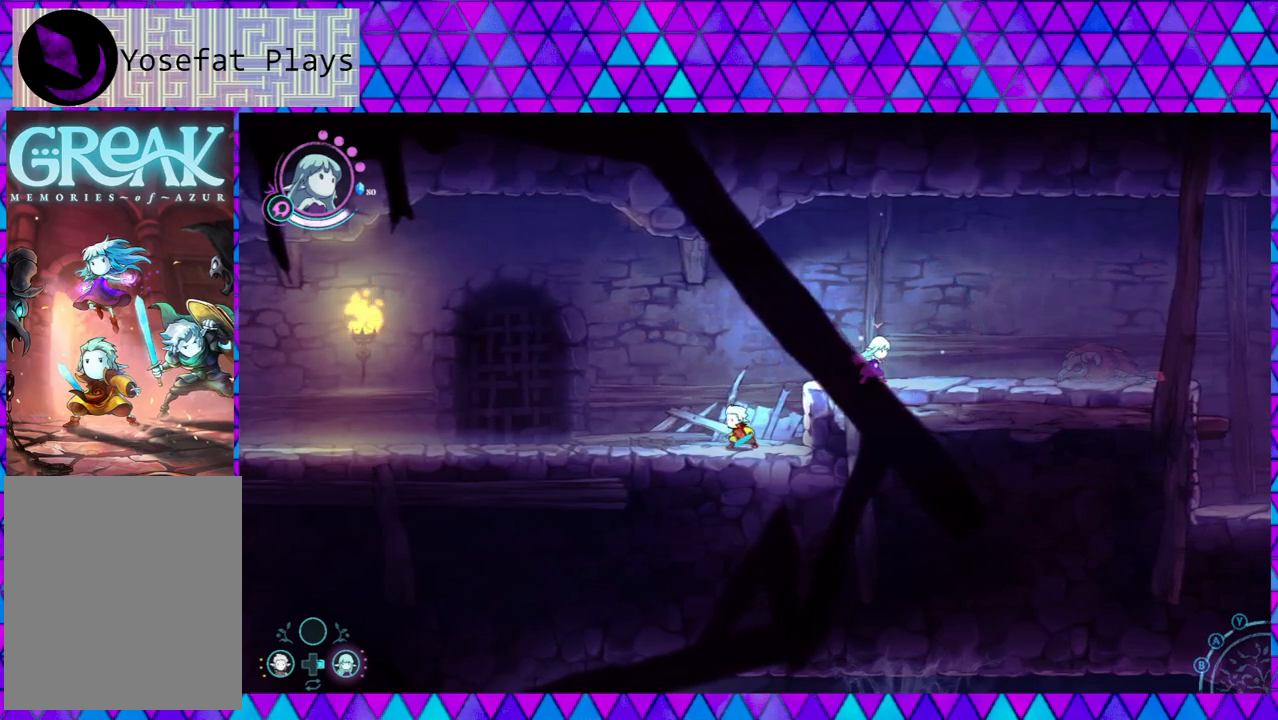
{"buttons": ["B"], "left_stick": "right", "right_stick": "left", "events": [[100, "DPAD_LEFT", "up"], [467, "left_stick", "right"], [500, "B", "down"]]}
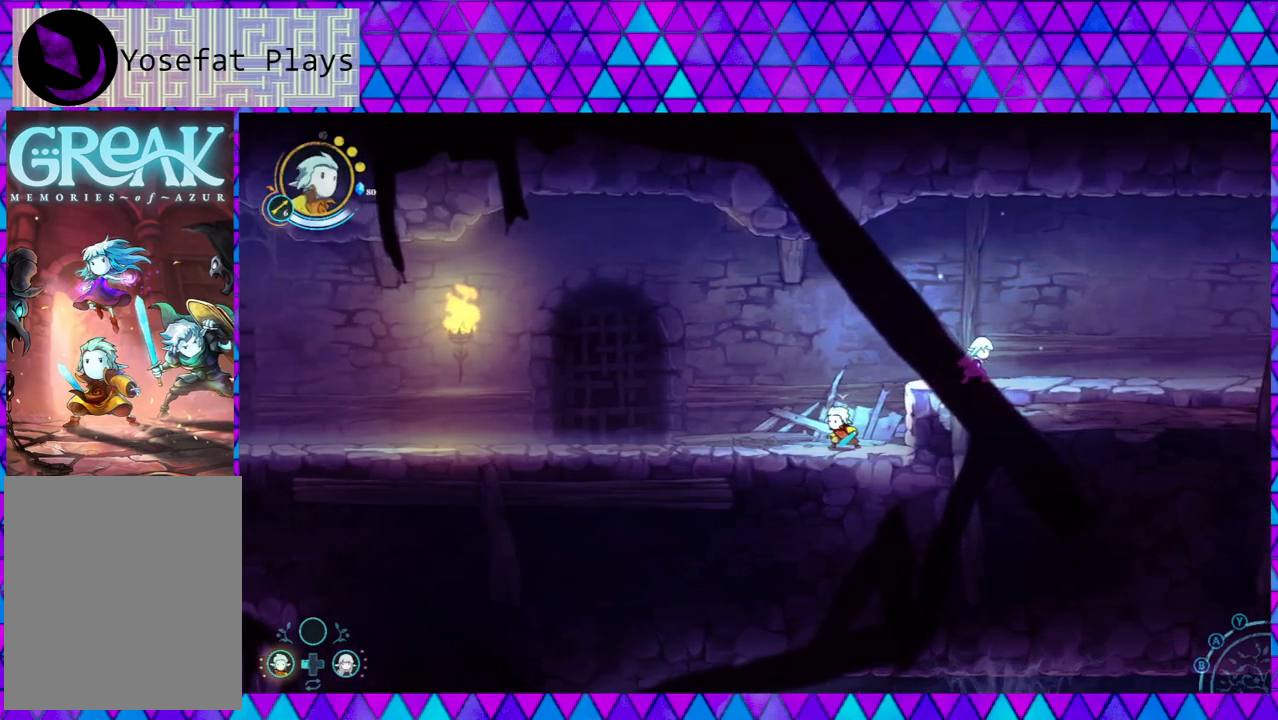
{"buttons": [], "left_stick": "center", "right_stick": "left", "events": [[383, "B", "up"], [500, "left_stick", "center"]]}